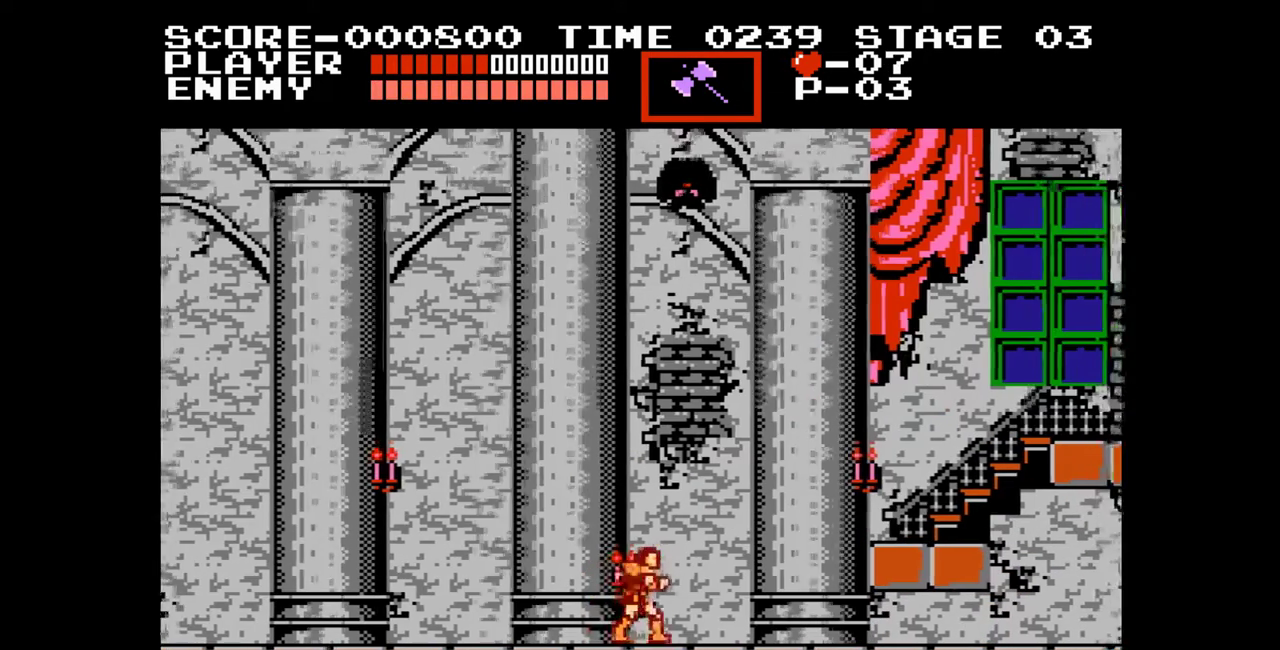
Gameplay with a controller (Nintendo layout); each line is a JSON object with the inputs held at the frame after it. "events" lists button and stick changes between this image and that frame as [ms after this image, input, new state], when the widget could be followed in between. Not read: L1 L2 L3 R1 R2 R3 left_stick right_stick.
{"buttons": ["DPAD_RIGHT"], "events": []}
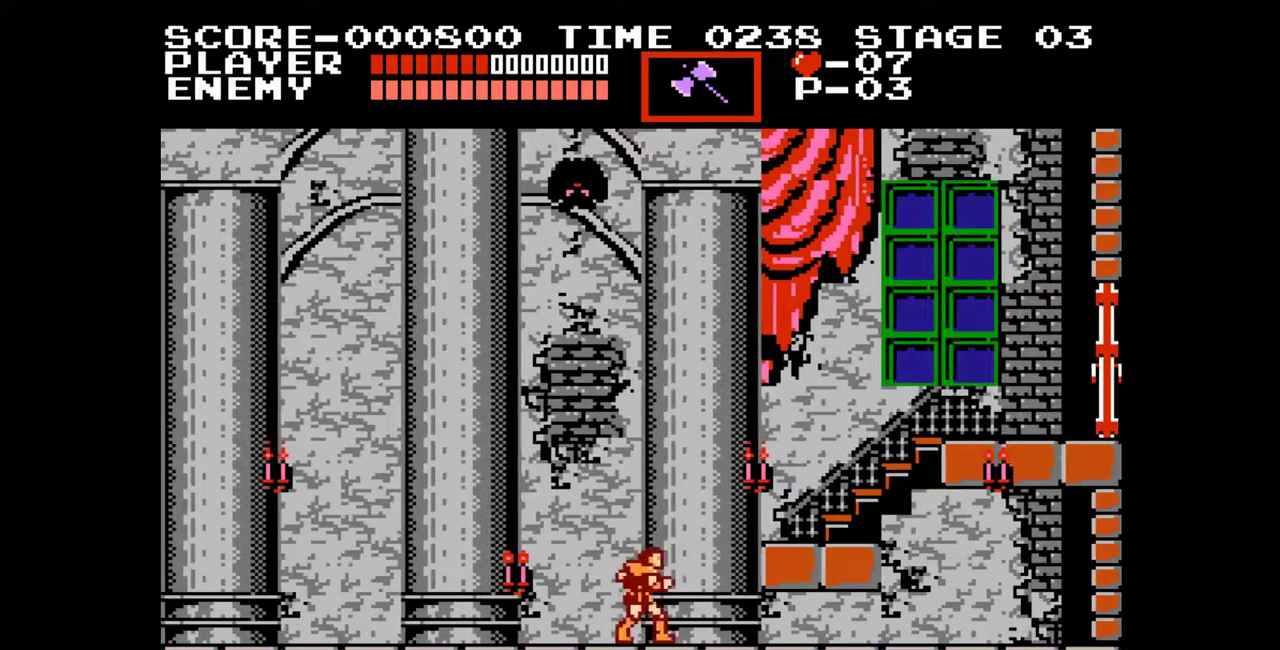
{"buttons": ["A", "DPAD_RIGHT"], "events": [[250, "A", "down"]]}
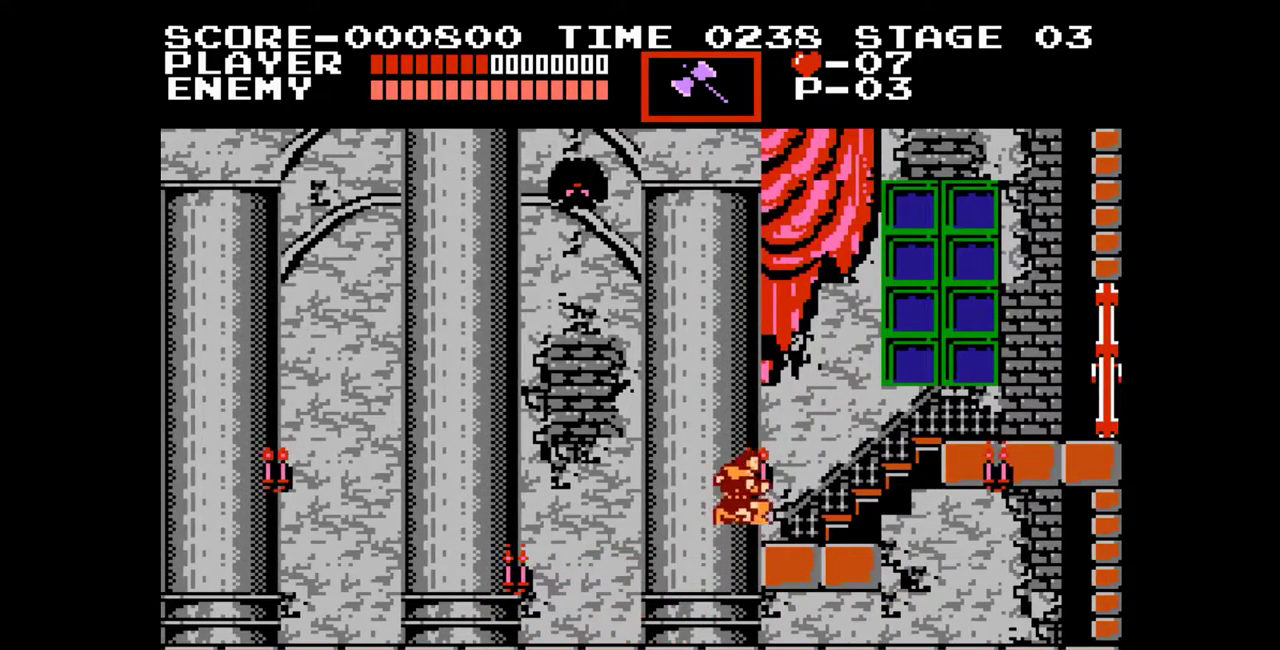
{"buttons": ["DPAD_RIGHT"], "events": [[17, "A", "up"]]}
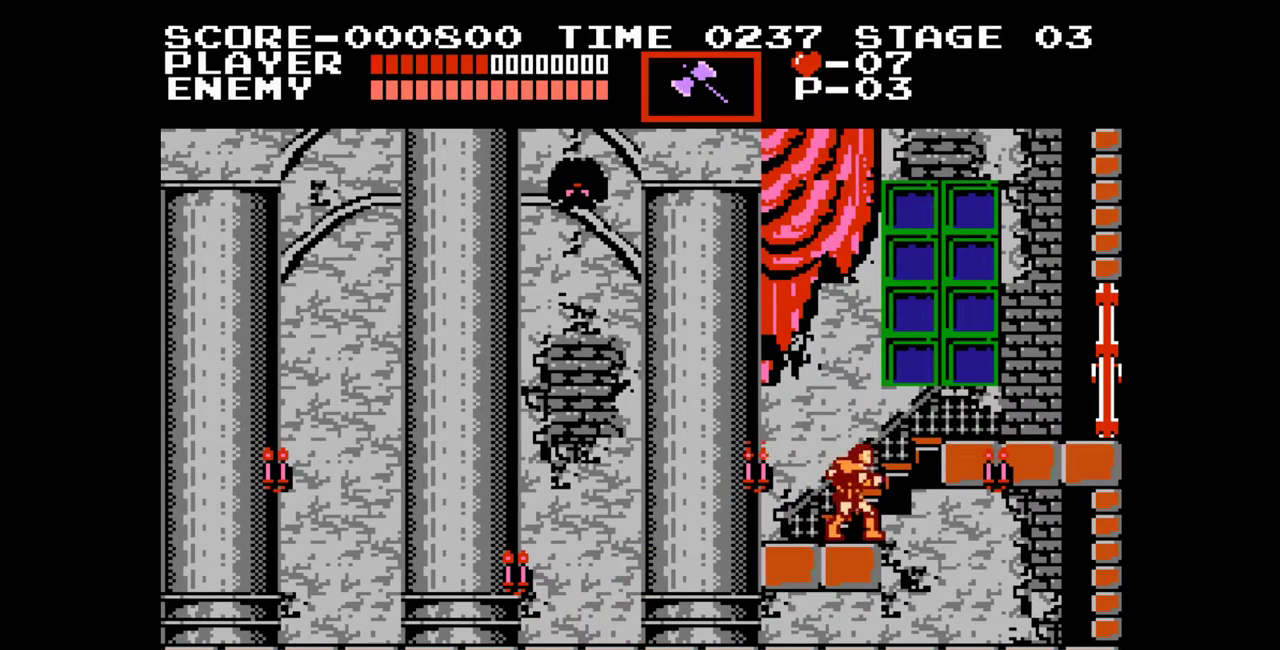
{"buttons": ["DPAD_LEFT"], "events": [[267, "DPAD_RIGHT", "up"], [300, "DPAD_LEFT", "down"]]}
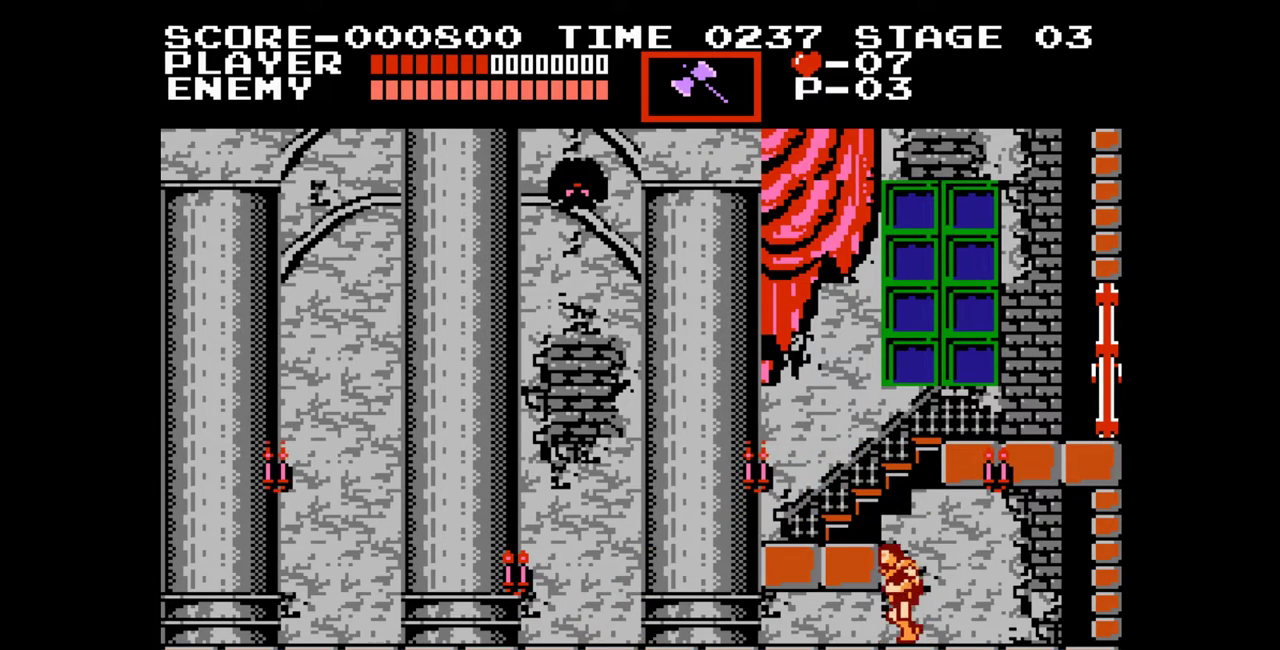
{"buttons": ["DPAD_LEFT"], "events": []}
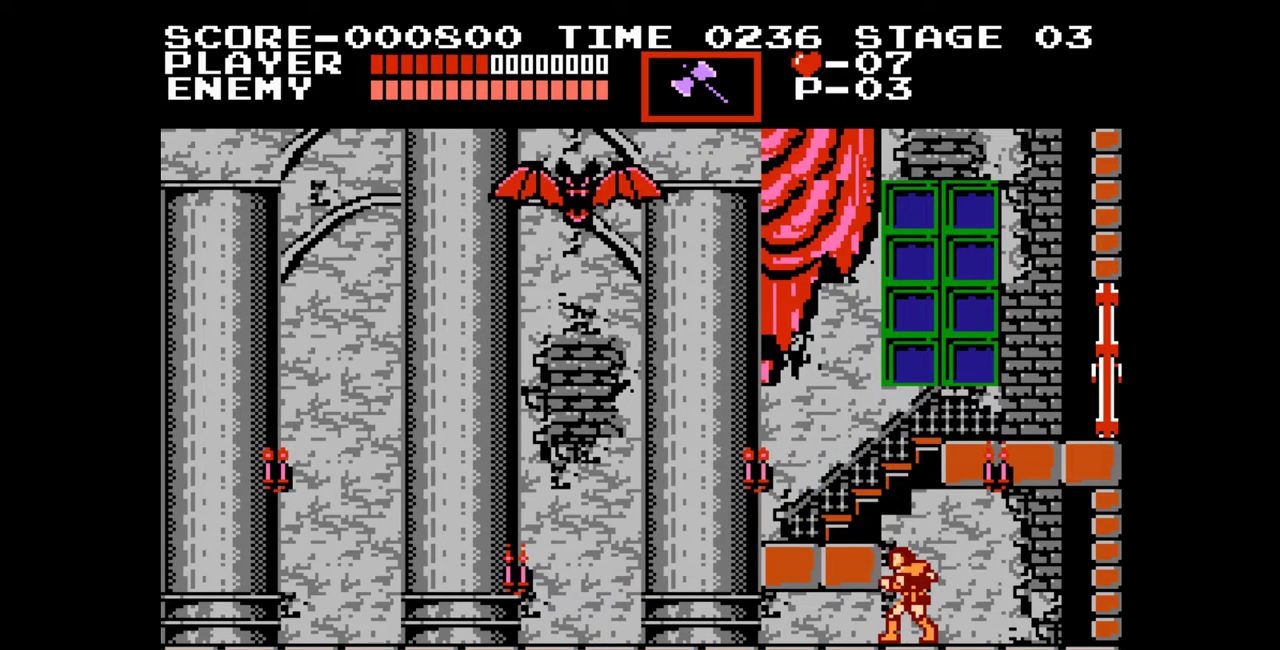
{"buttons": ["DPAD_LEFT"], "events": [[50, "B", "down"], [183, "B", "up"]]}
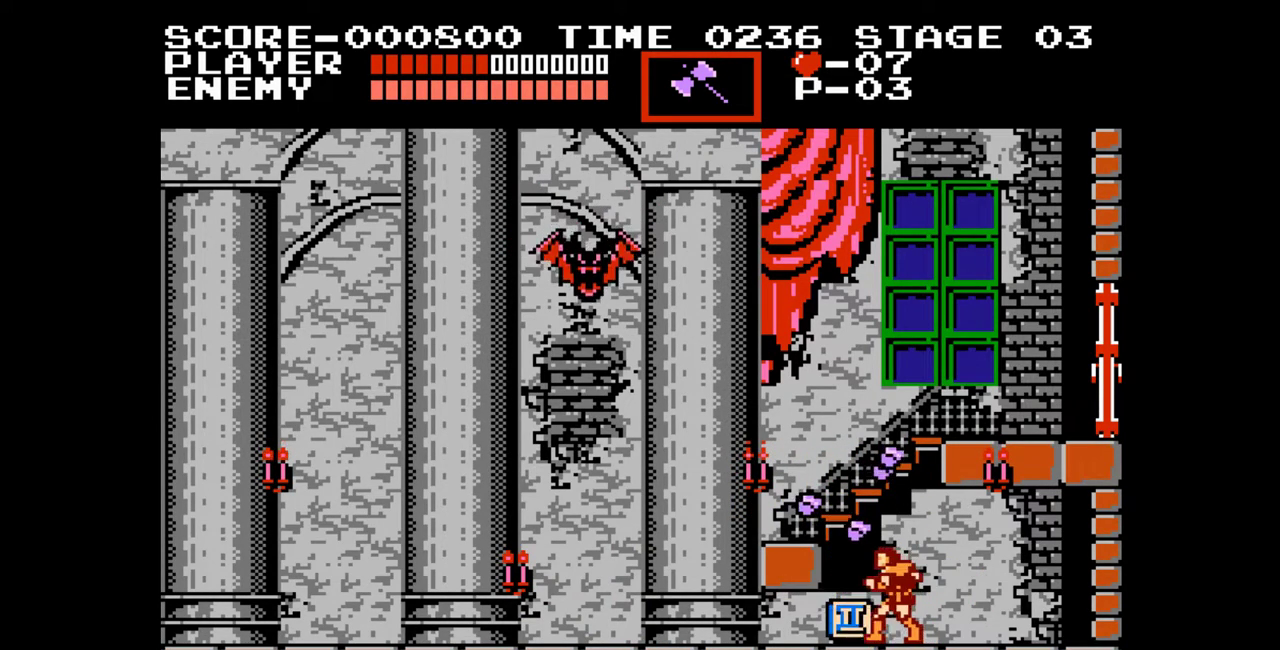
{"buttons": ["DPAD_UP"], "events": [[250, "DPAD_UP", "down"], [317, "DPAD_LEFT", "up"], [333, "B", "down"], [483, "B", "up"]]}
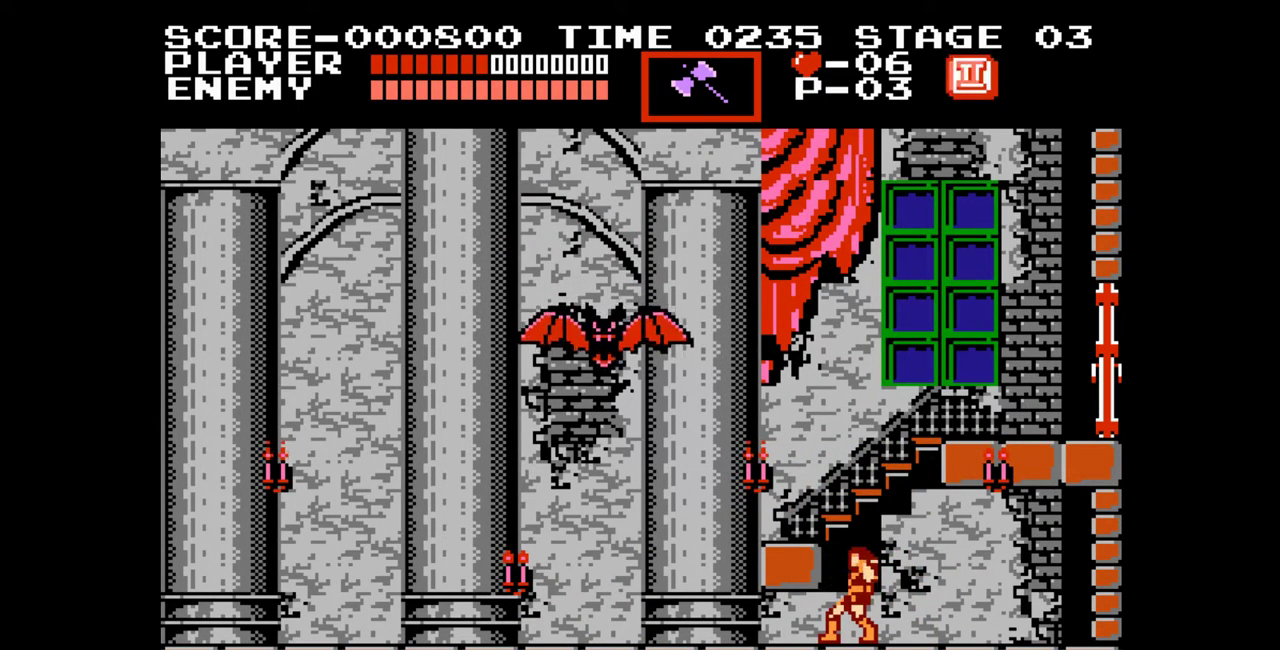
{"buttons": ["DPAD_UP"], "events": []}
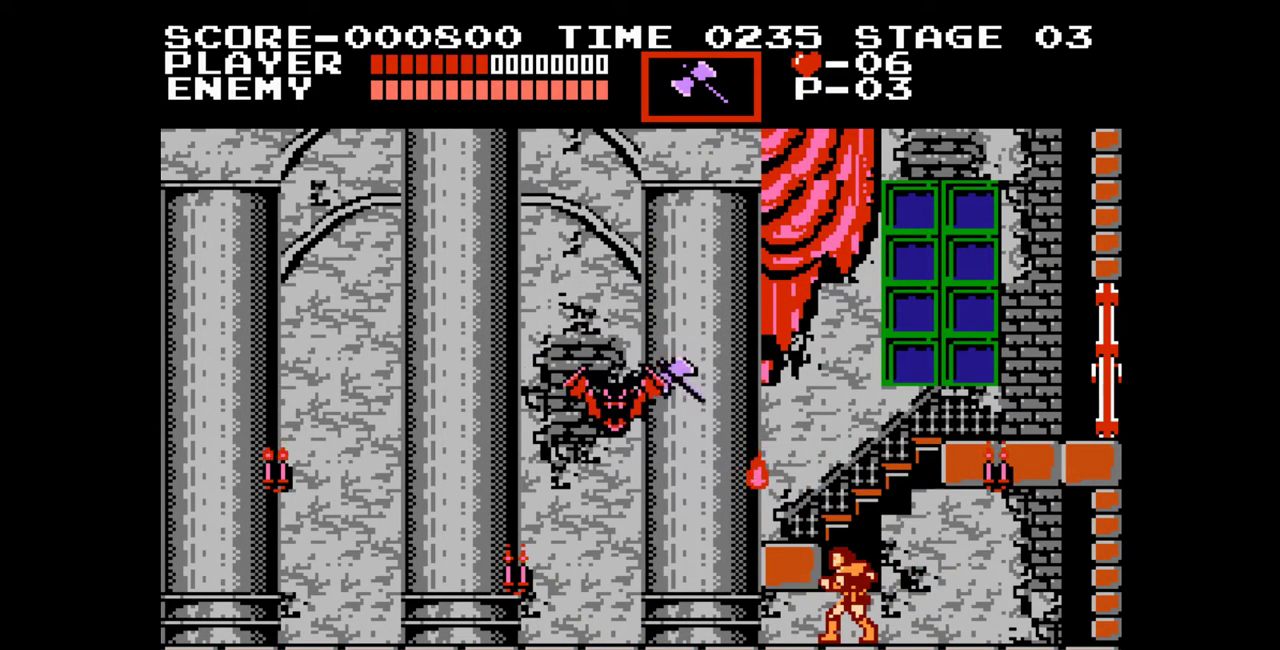
{"buttons": ["DPAD_UP"], "events": [[100, "B", "down"], [250, "B", "up"]]}
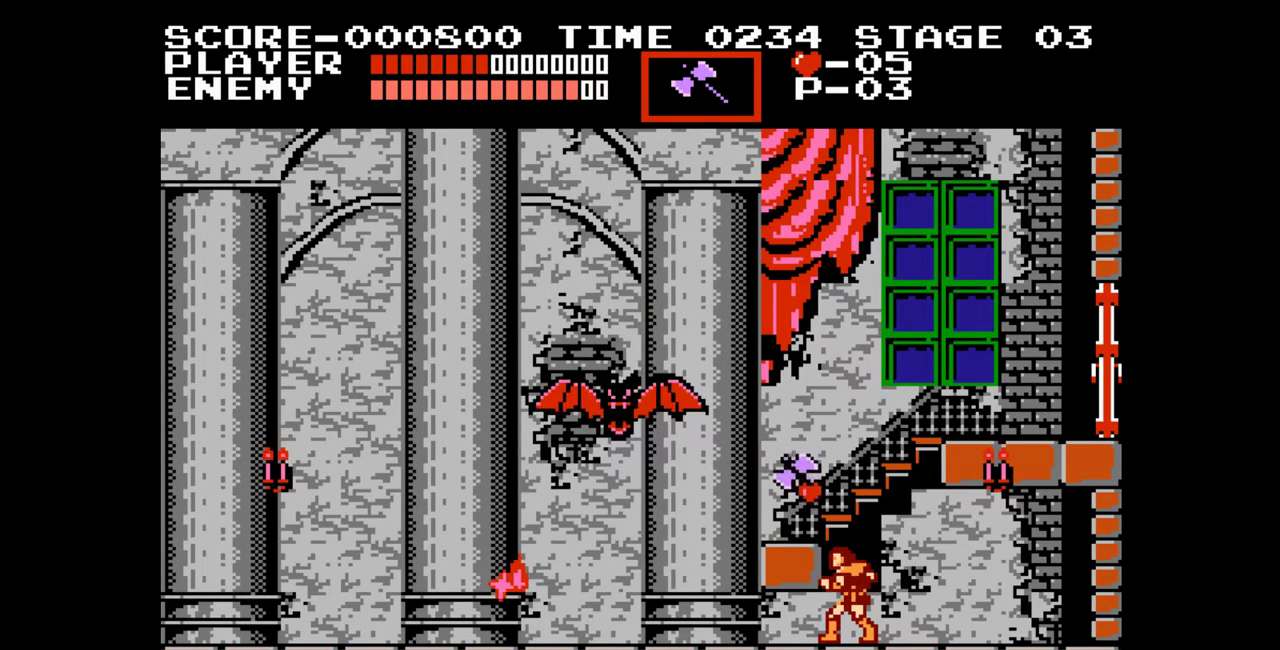
{"buttons": ["DPAD_UP"], "events": [[283, "B", "down"], [467, "B", "up"]]}
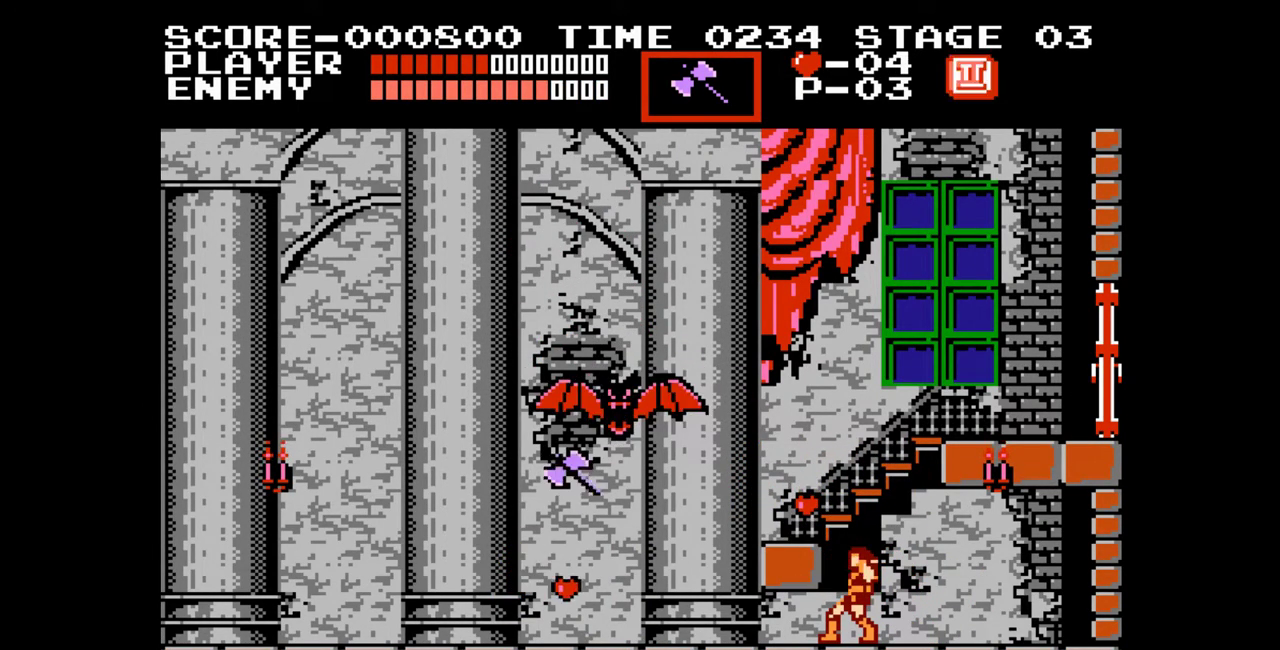
{"buttons": ["DPAD_UP"], "events": []}
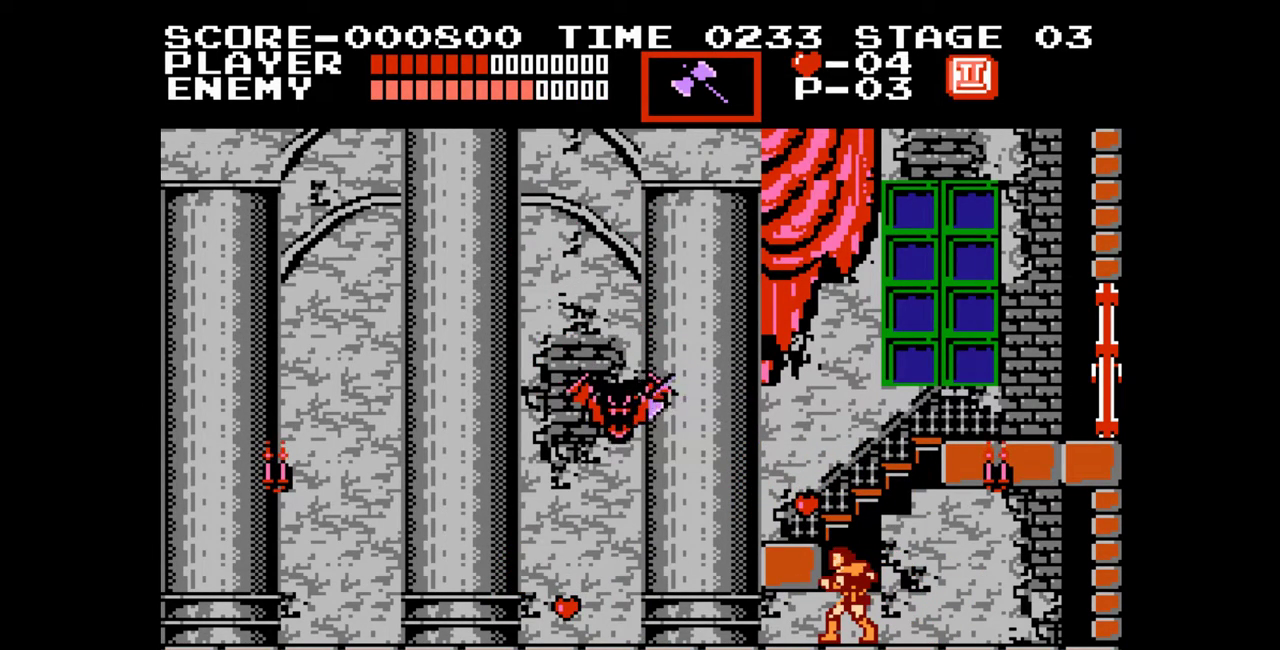
{"buttons": ["DPAD_UP"], "events": [[50, "B", "down"], [250, "B", "up"]]}
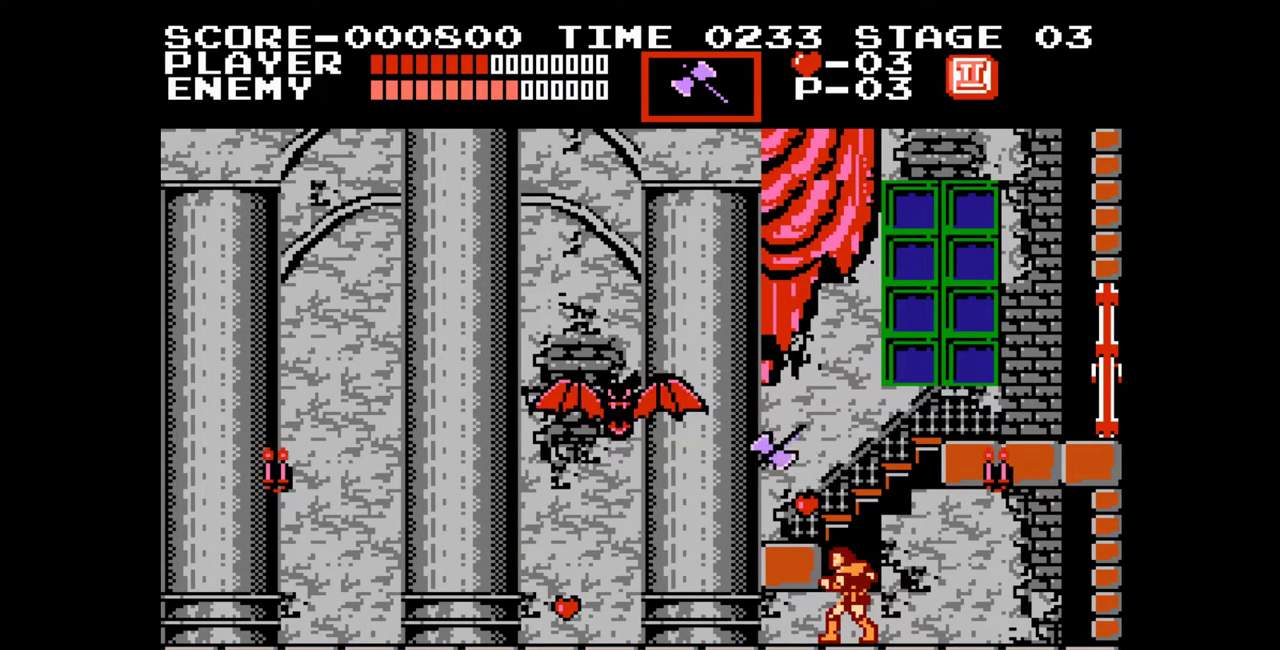
{"buttons": ["B", "DPAD_UP"], "events": [[333, "B", "down"]]}
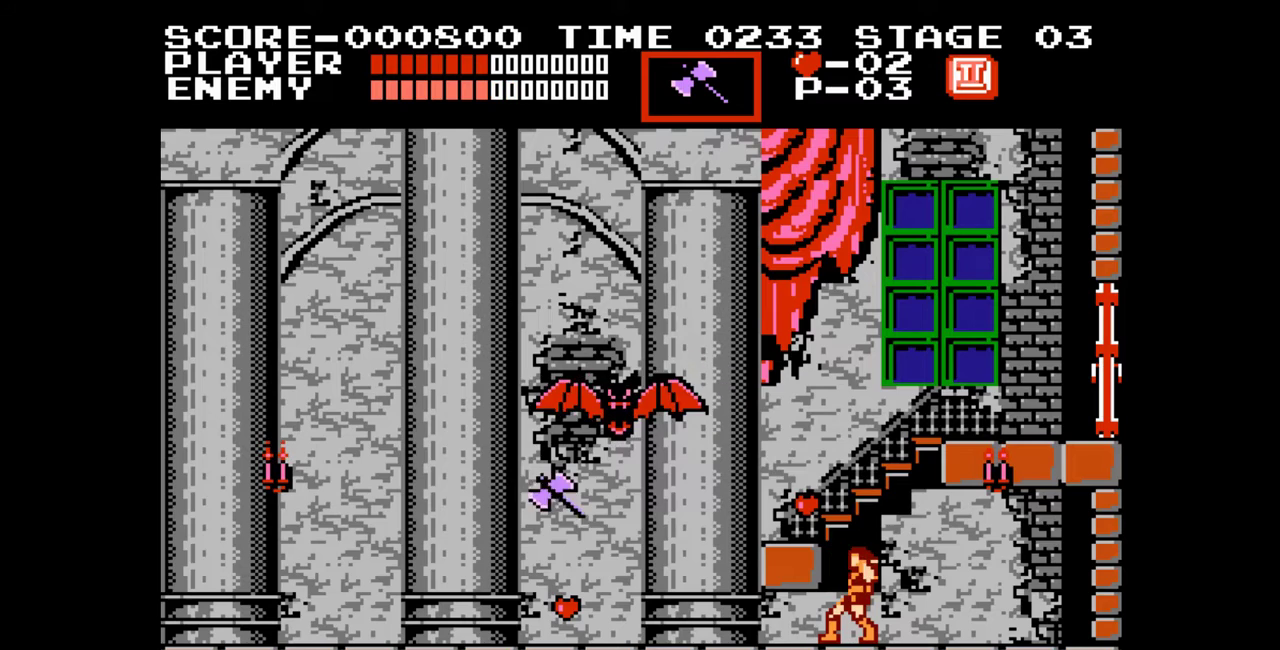
{"buttons": ["DPAD_UP"], "events": [[33, "B", "up"]]}
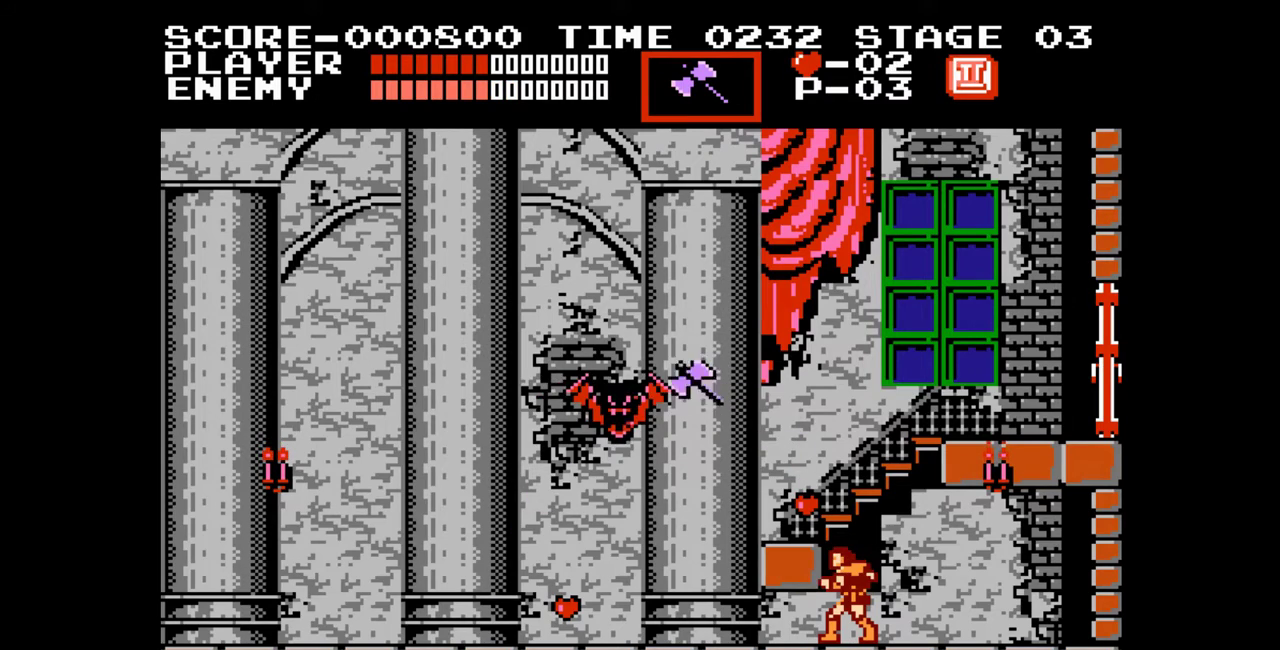
{"buttons": ["DPAD_UP"], "events": [[167, "B", "down"], [350, "B", "up"]]}
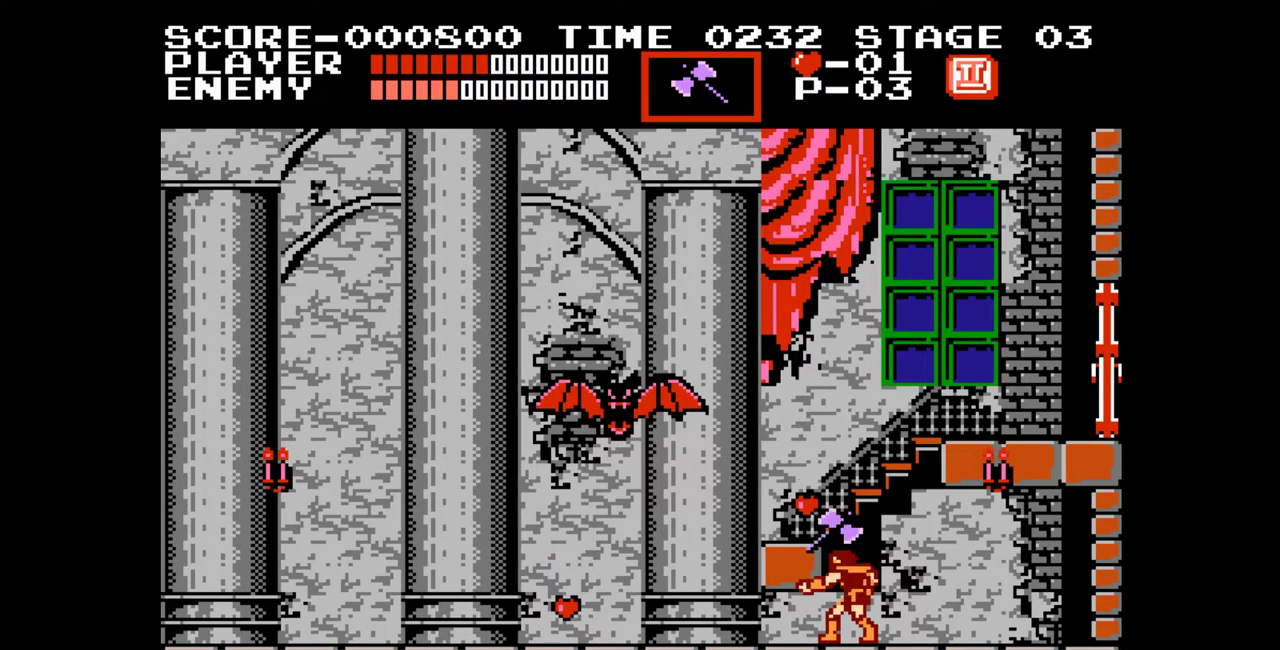
{"buttons": ["DPAD_UP"], "events": []}
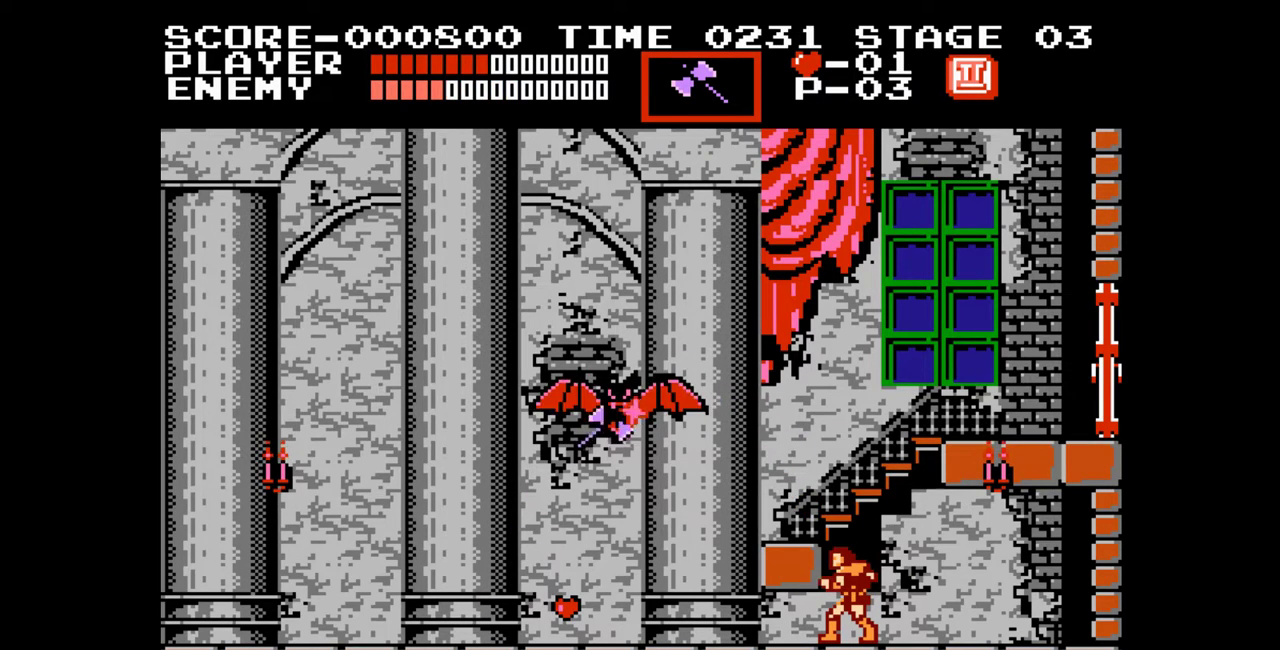
{"buttons": ["DPAD_UP"], "events": []}
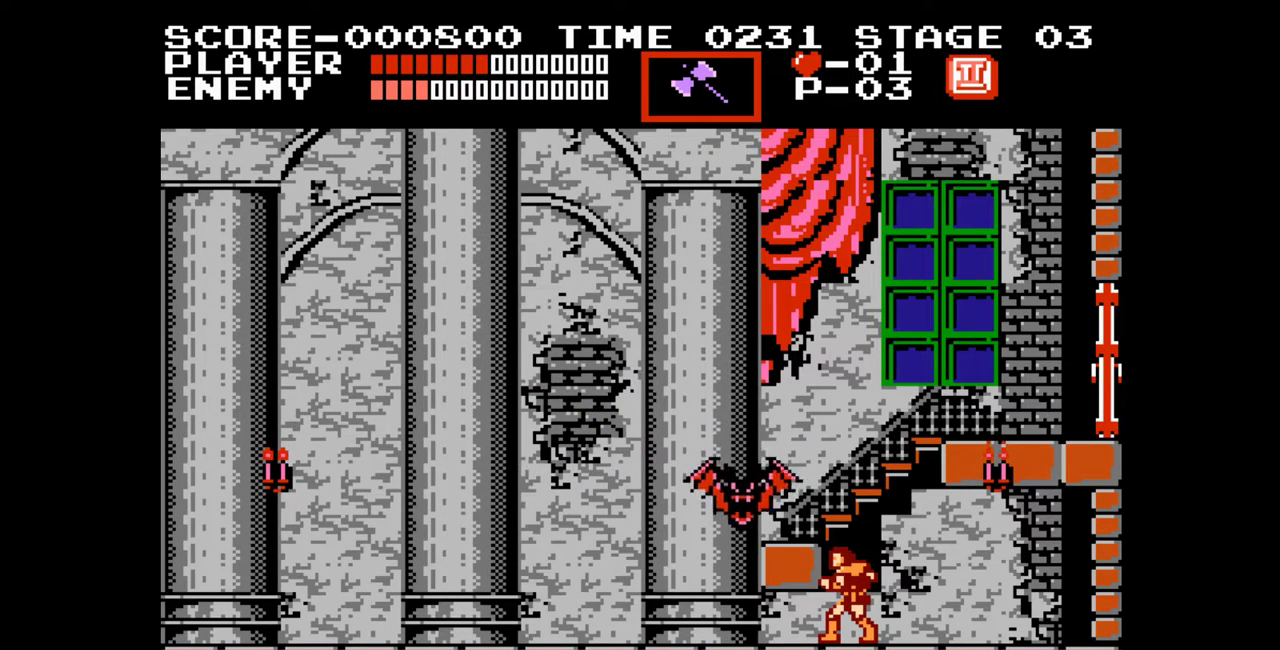
{"buttons": ["DPAD_UP", "DPAD_RIGHT"], "events": [[383, "DPAD_RIGHT", "down"]]}
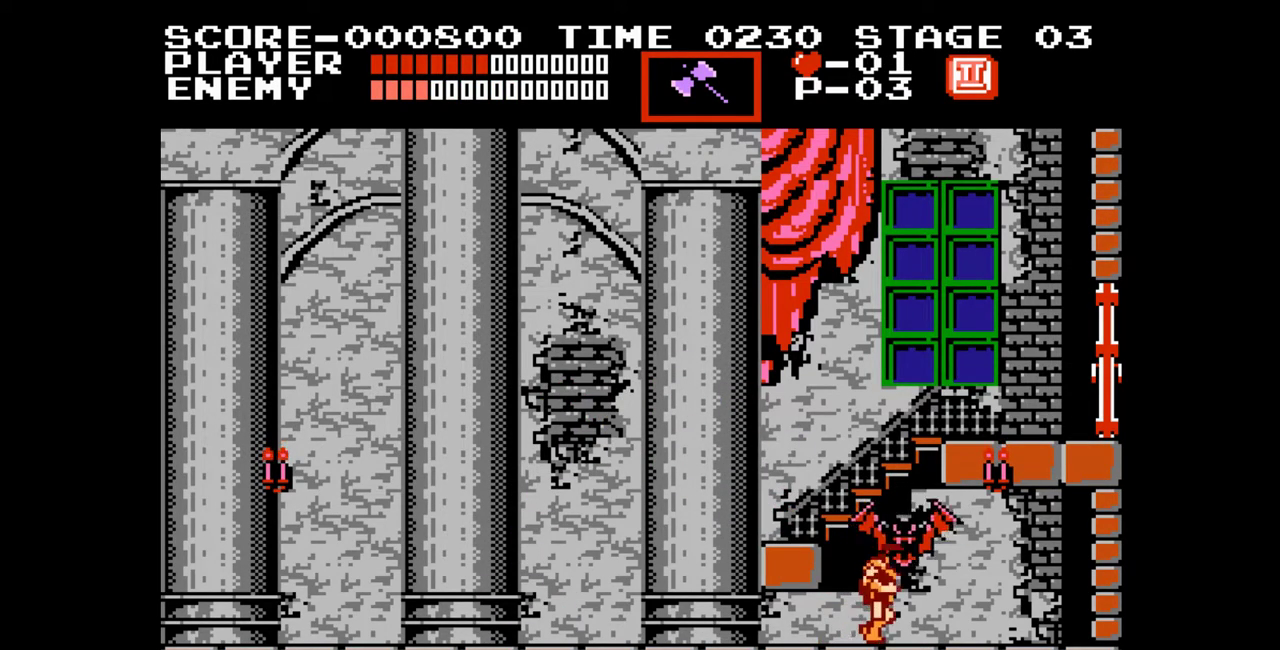
{"buttons": [], "events": [[67, "DPAD_RIGHT", "up"], [233, "B", "down"], [400, "B", "up"], [483, "DPAD_UP", "up"]]}
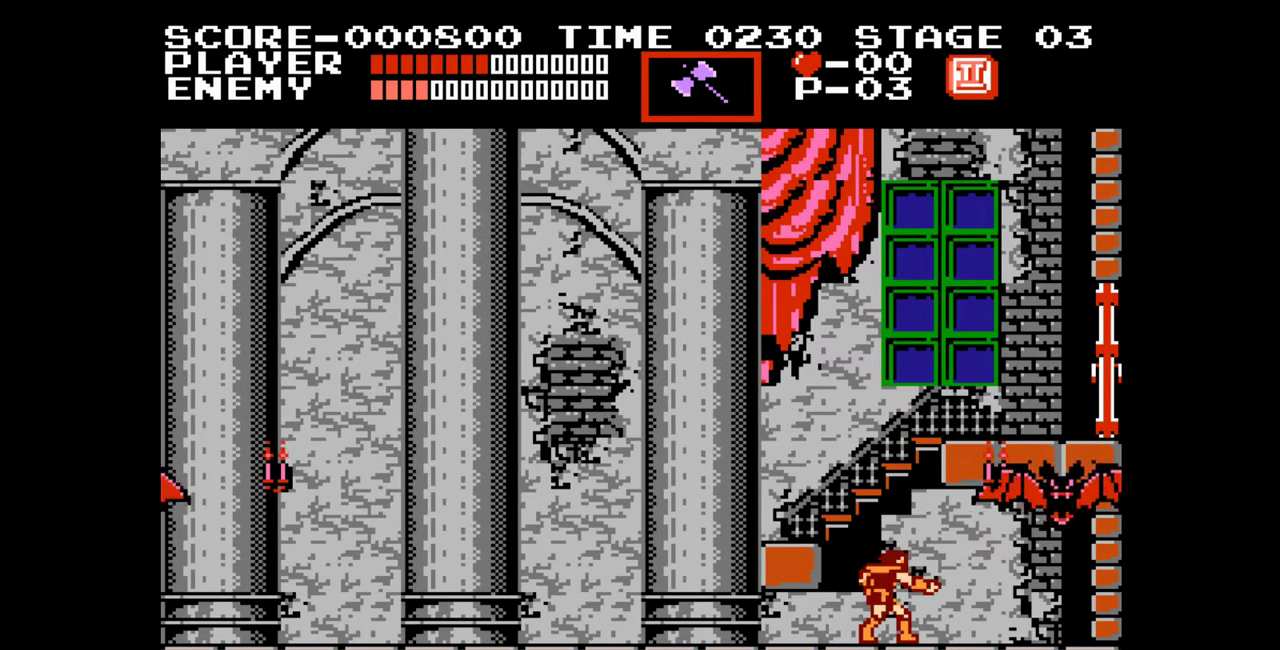
{"buttons": ["DPAD_LEFT"], "events": [[217, "DPAD_LEFT", "down"]]}
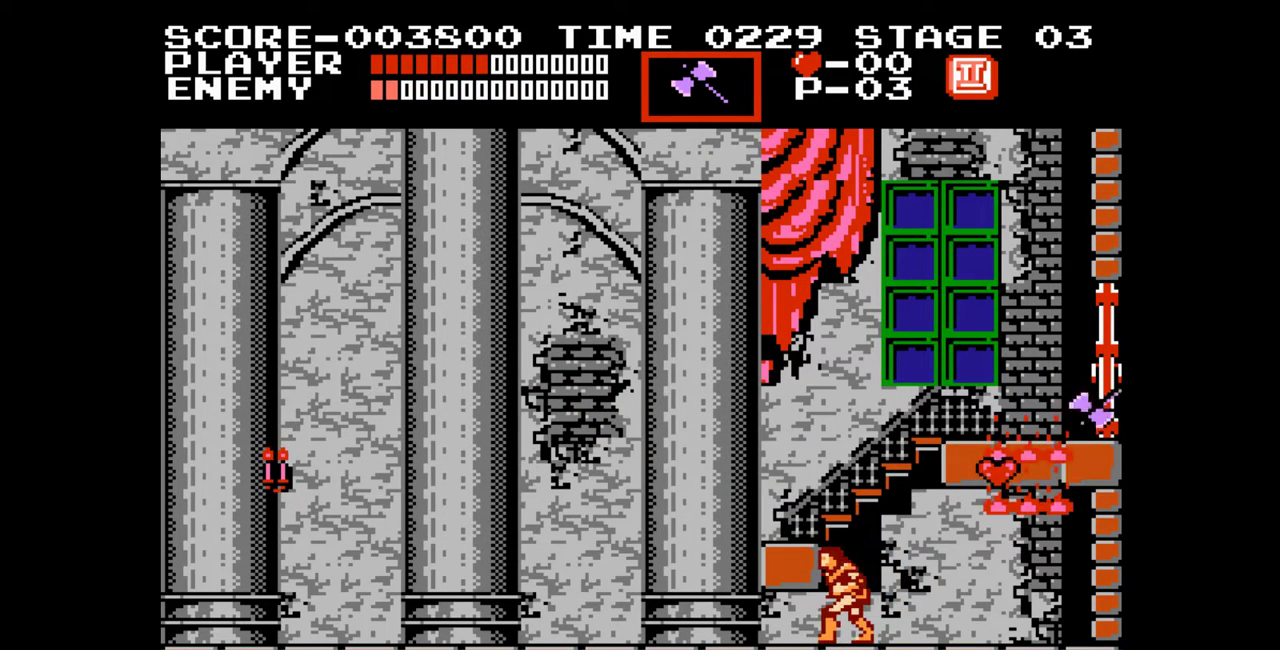
{"buttons": ["A", "DPAD_LEFT"], "events": [[50, "DPAD_LEFT", "up"], [283, "DPAD_LEFT", "down"], [317, "A", "down"]]}
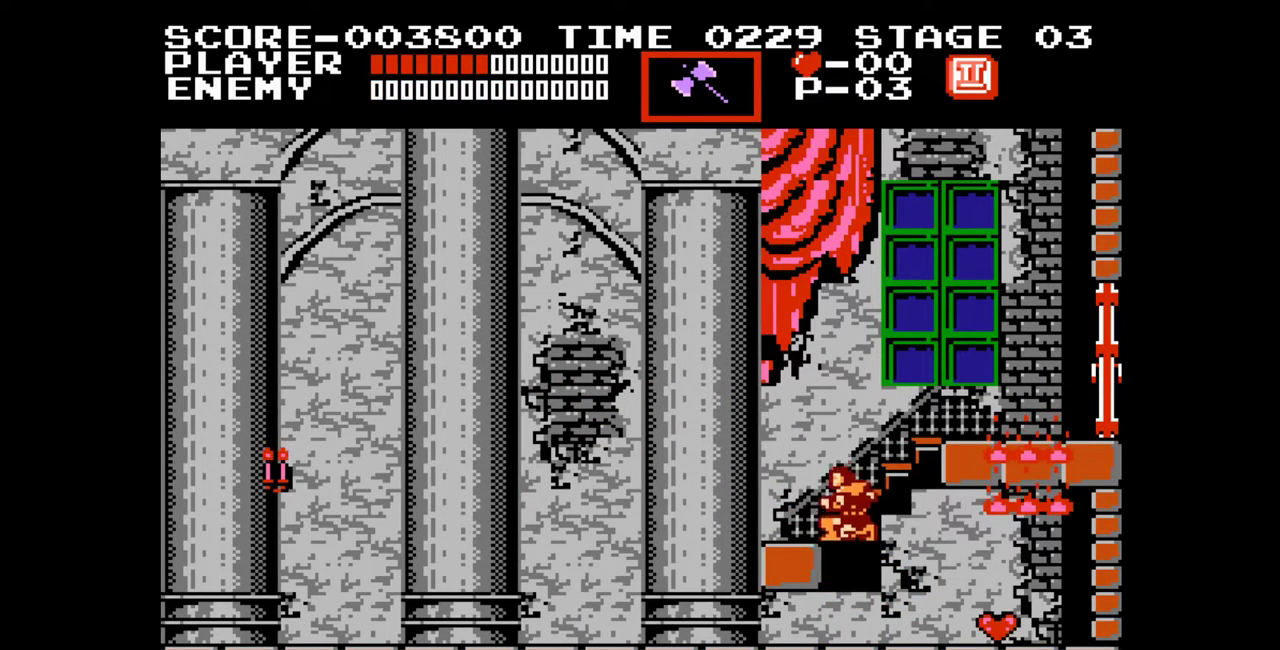
{"buttons": ["A", "DPAD_LEFT"], "events": [[183, "A", "up"], [433, "A", "down"]]}
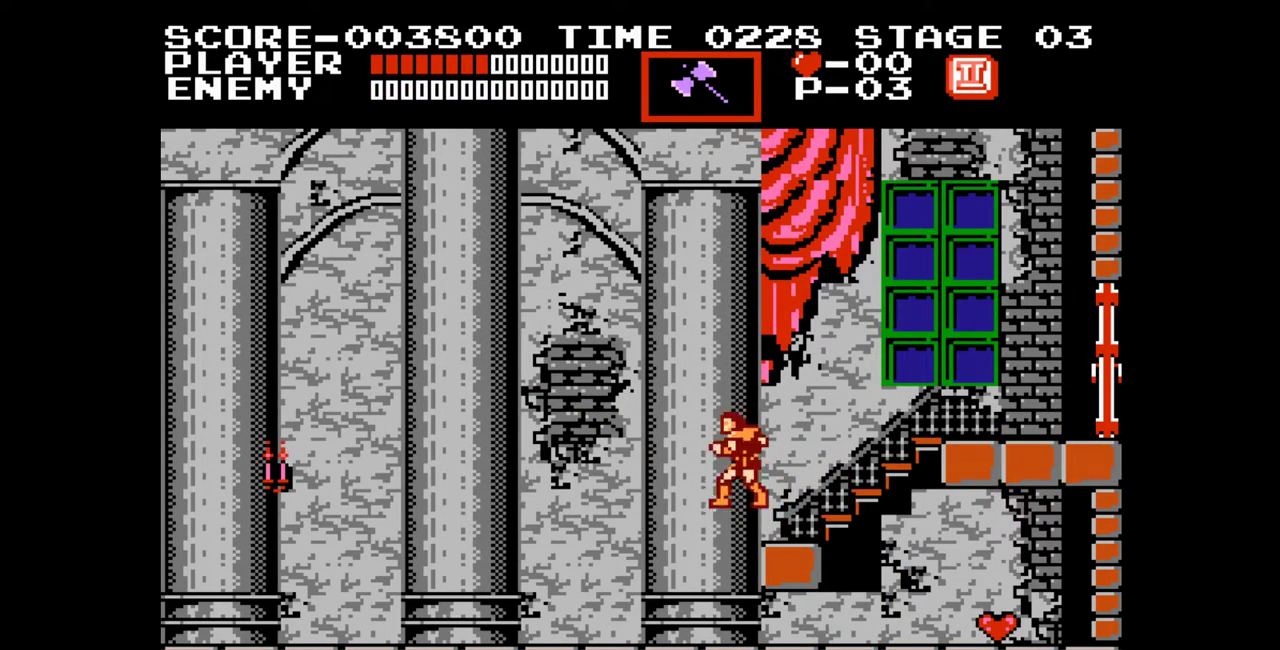
{"buttons": [], "events": [[200, "DPAD_UP", "down"], [233, "B", "down"], [267, "A", "up"], [367, "B", "up"], [500, "DPAD_LEFT", "up"], [500, "DPAD_UP", "up"]]}
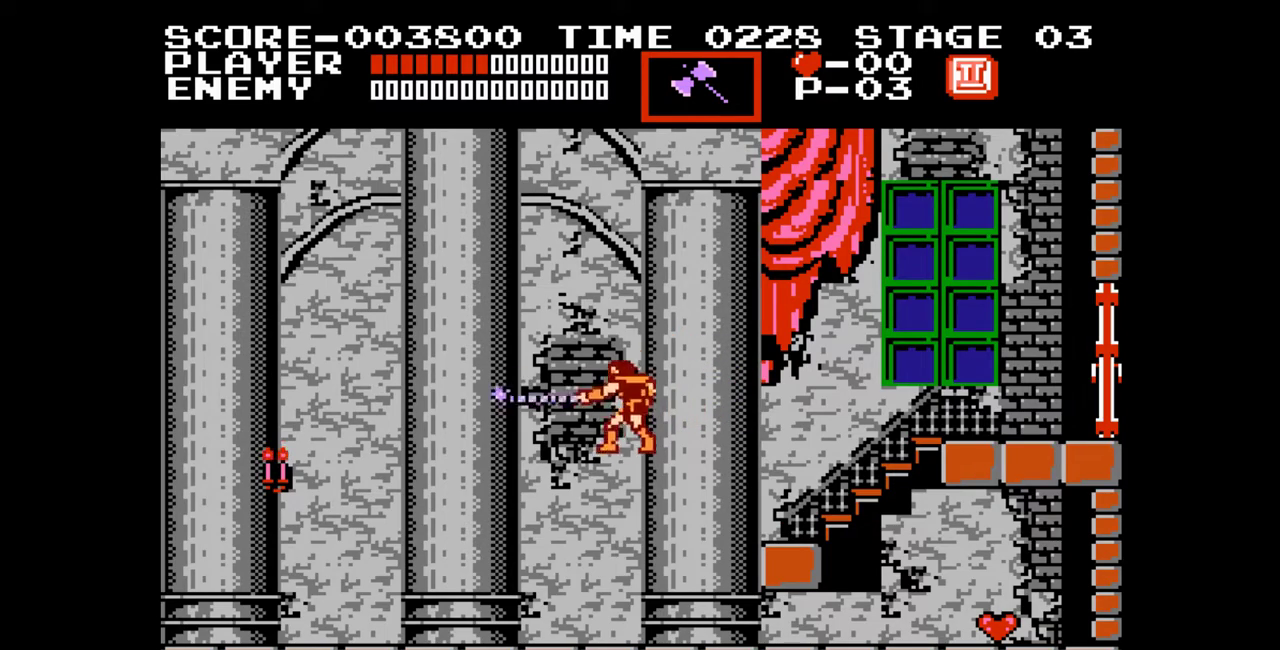
{"buttons": ["DPAD_RIGHT"], "events": [[383, "DPAD_RIGHT", "down"]]}
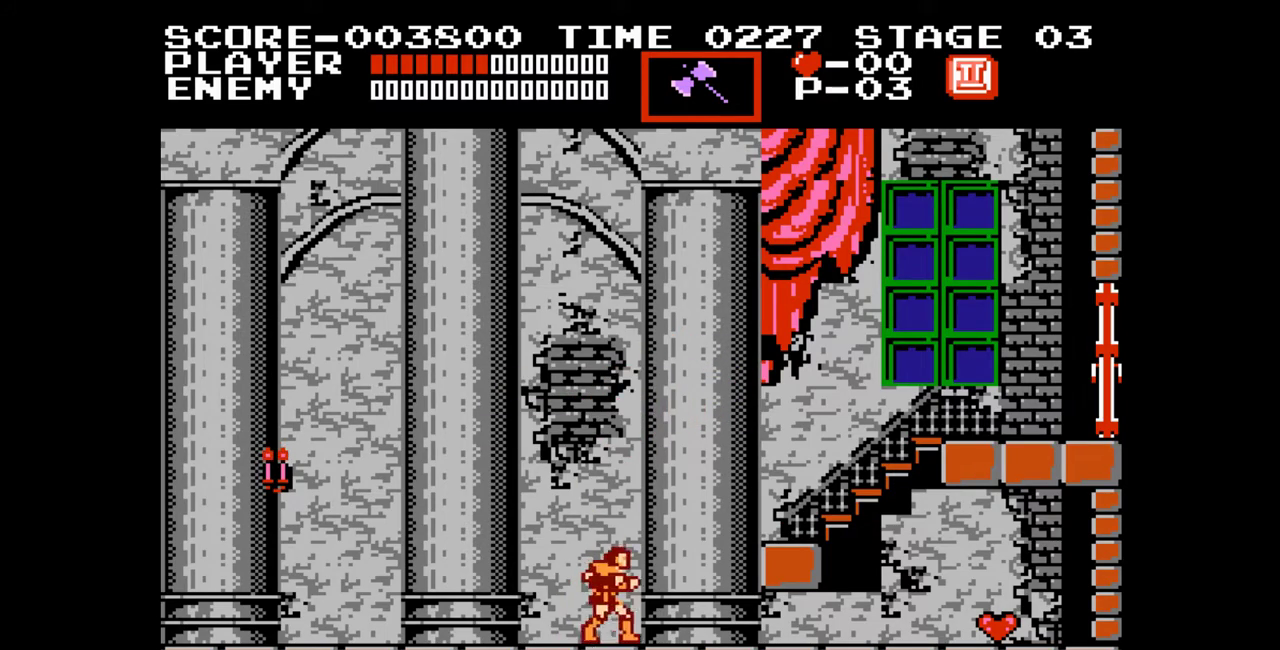
{"buttons": [], "events": [[167, "DPAD_RIGHT", "up"]]}